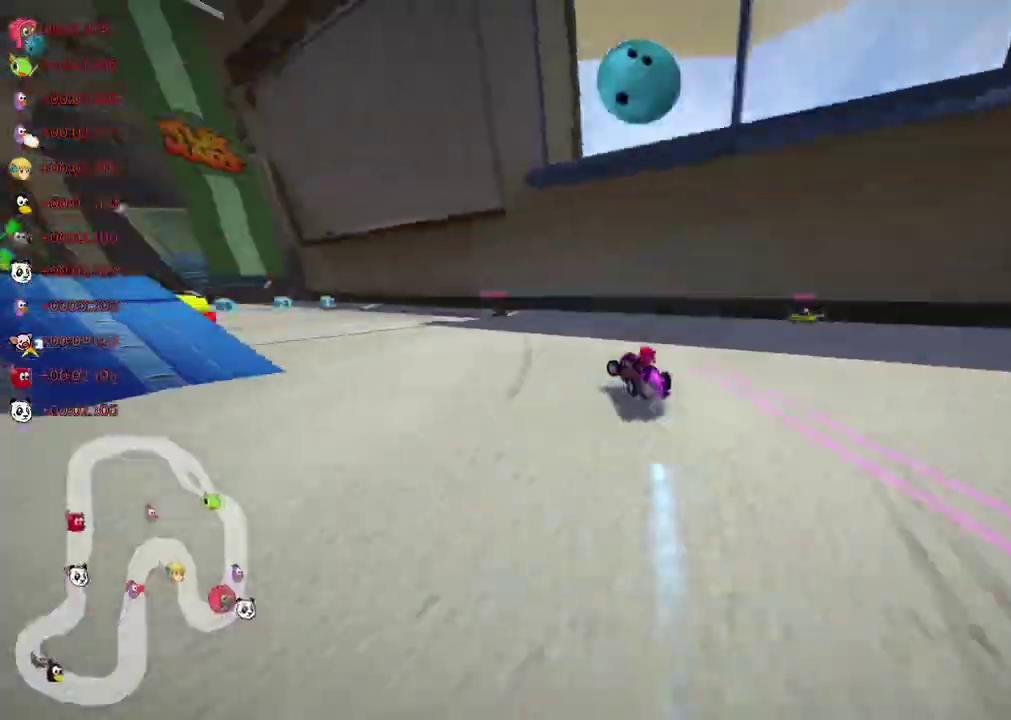
Gameplay with keyboard; each line is a JSON object with the keys held at the frame after it. "events" lists presses ("down") and releases ("up") of ".", "/", "alt_r", "b", "c", "comma", "ctrl_r", "d", "down", "f", "g", "h", "j", "k", "l", "left", "m", "n", "quote", "return", "right", "semicolon", "shift_r", "space", "super", "up" and "v" between this image and that frame as [ms after this image, input, new state], when the widget could be followed in between. No other keys are recorded. Mouse input is not recorded.
{"keys": ["m", "right", "up"]}
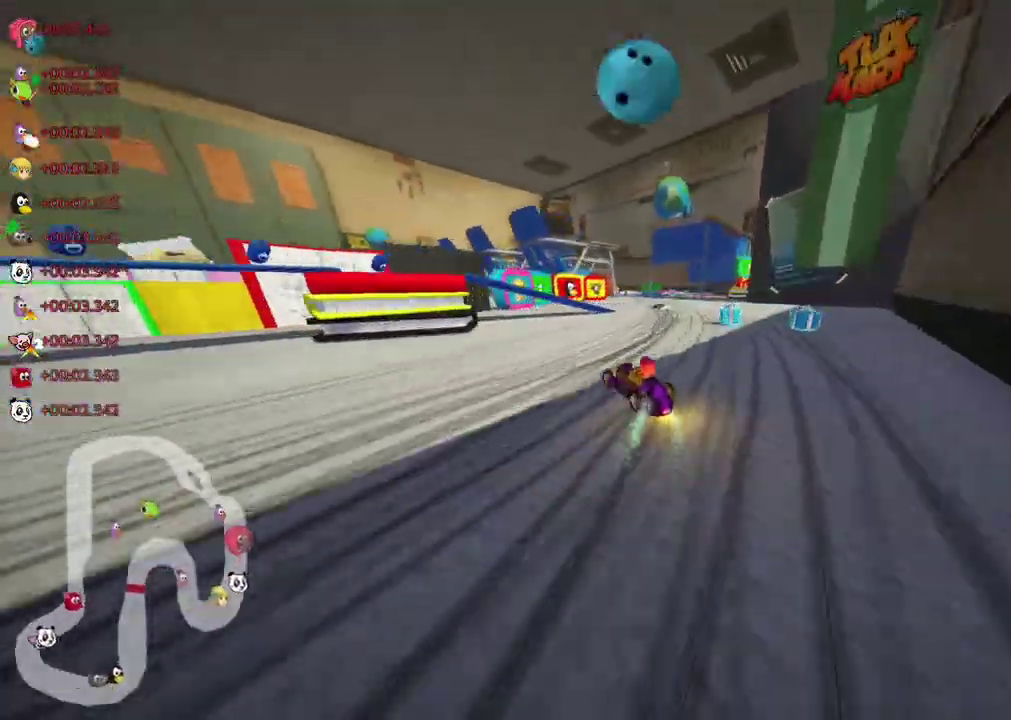
{"keys": ["m", "right", "up"], "events": [[167, "left", "down"], [200, "left", "up"], [367, "left", "down"], [483, "left", "up"]]}
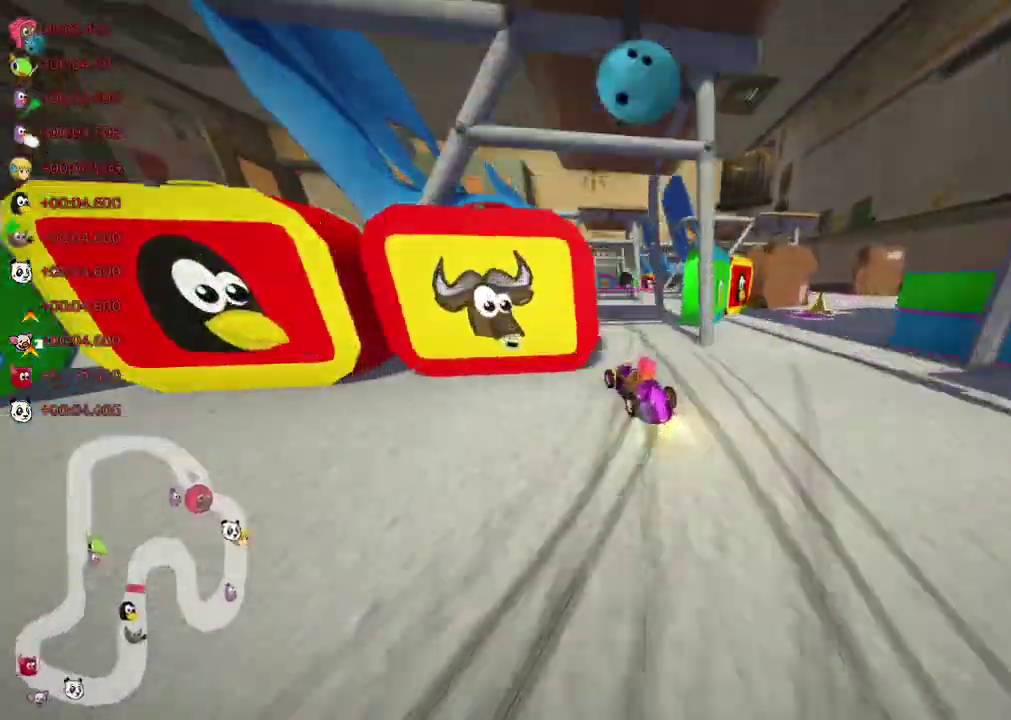
{"keys": ["up"]}
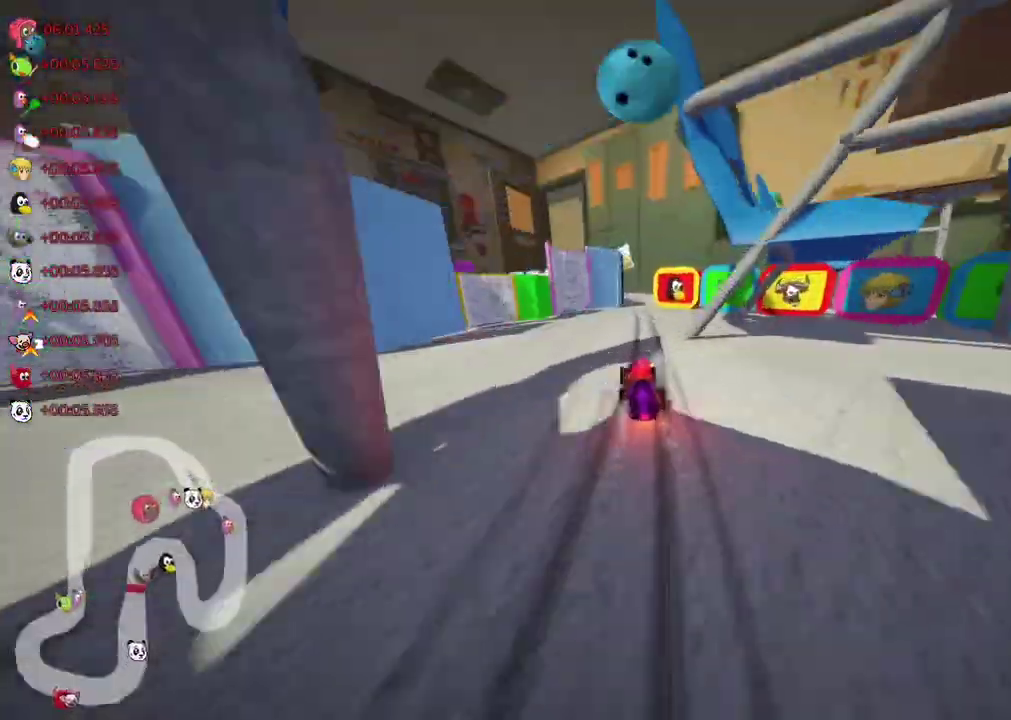
{"keys": ["m", "right", "up"]}
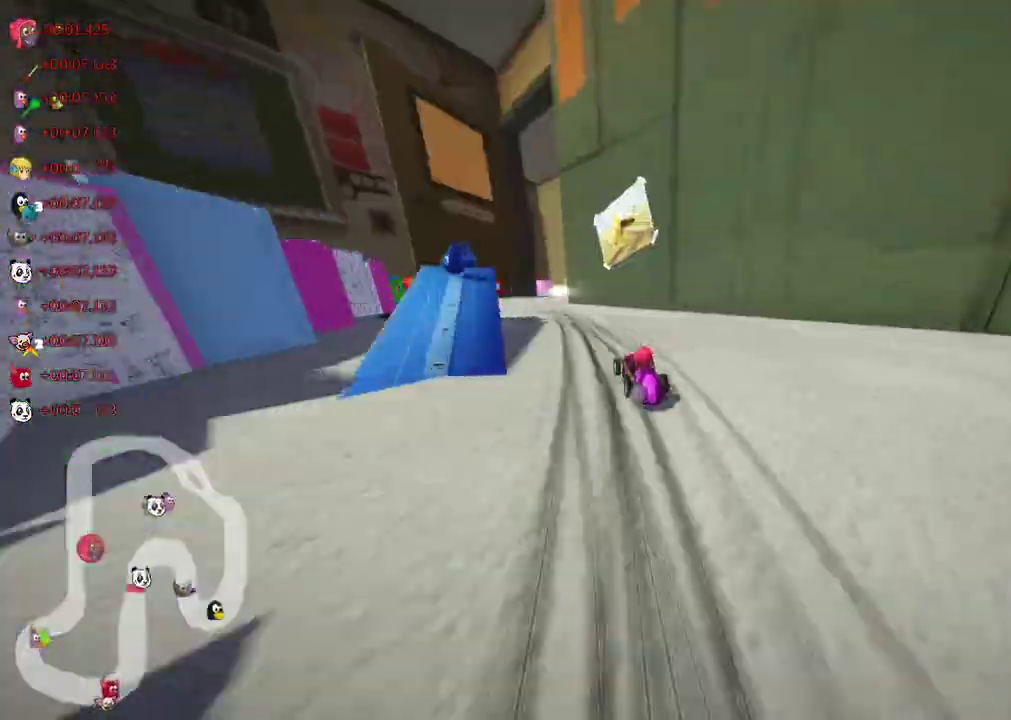
{"keys": ["right", "up"], "events": [[67, "left", "down"], [117, "left", "up"], [417, "m", "up"], [467, "right", "up"], [500, "right", "down"]]}
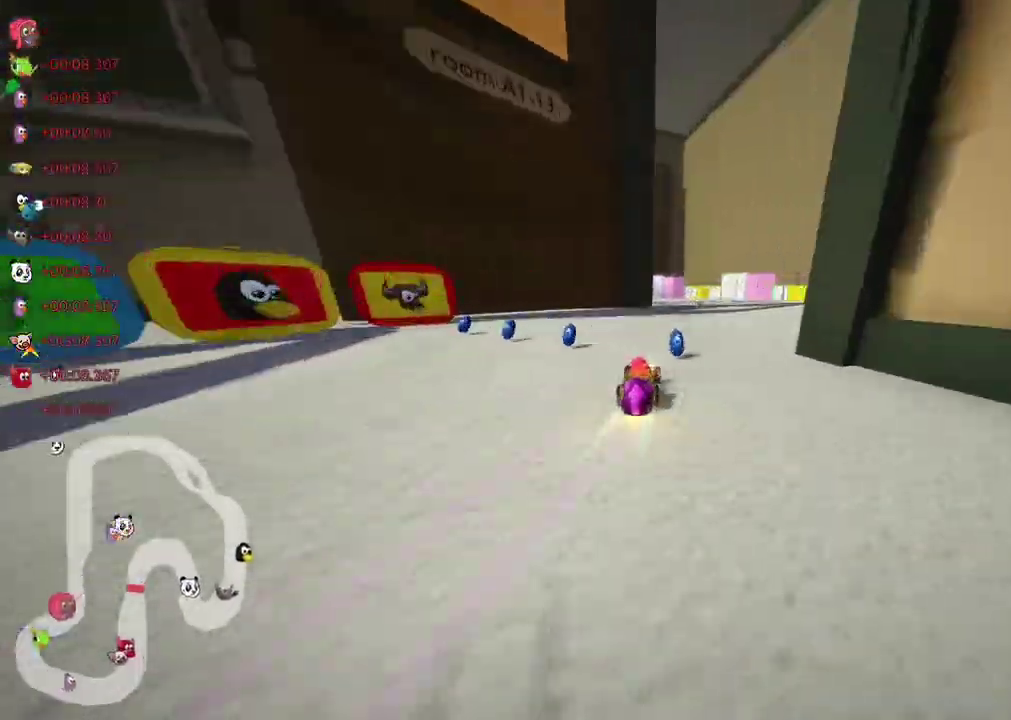
{"keys": ["left", "m", "up"], "events": [[50, "n", "down"], [50, "right", "up"], [117, "n", "up"], [133, "left", "down"], [183, "m", "down"], [267, "m", "up"], [350, "m", "down"]]}
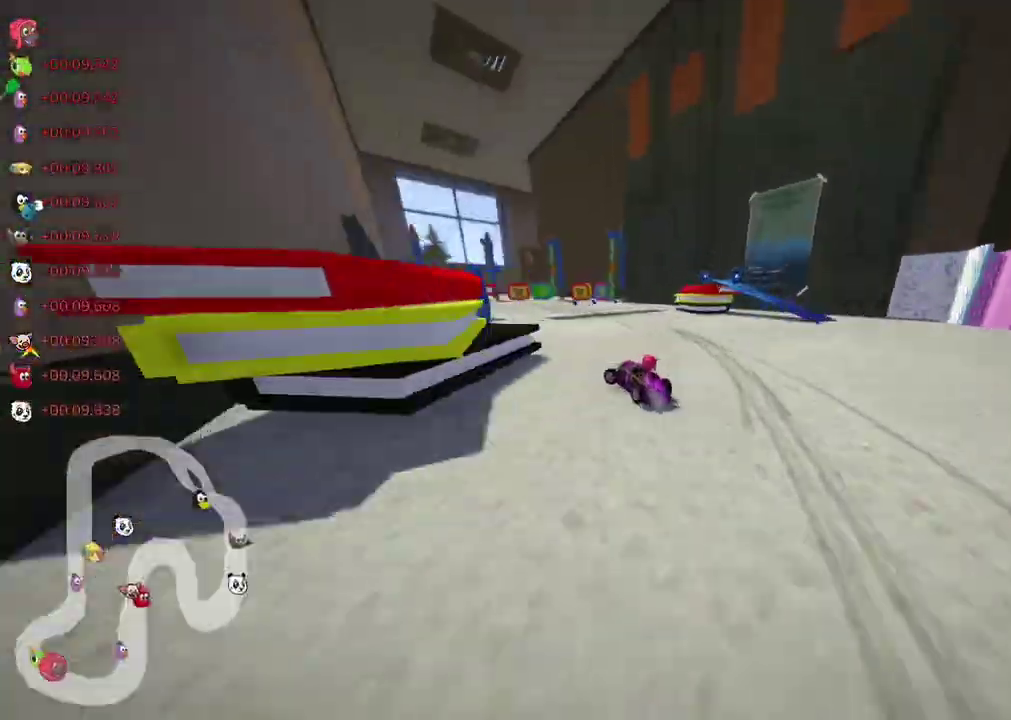
{"keys": ["up"], "events": [[33, "right", "down"], [50, "left", "up"], [183, "left", "down"], [233, "right", "up"], [267, "m", "up"], [317, "n", "down"], [383, "left", "up"], [400, "n", "up"]]}
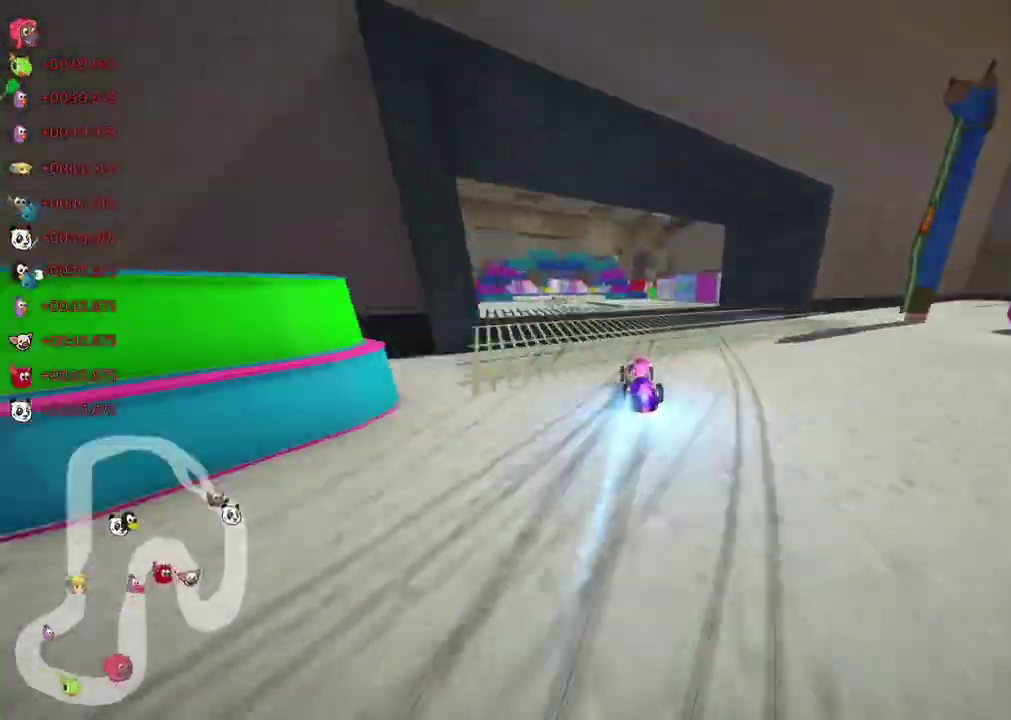
{"keys": ["left", "m", "up"]}
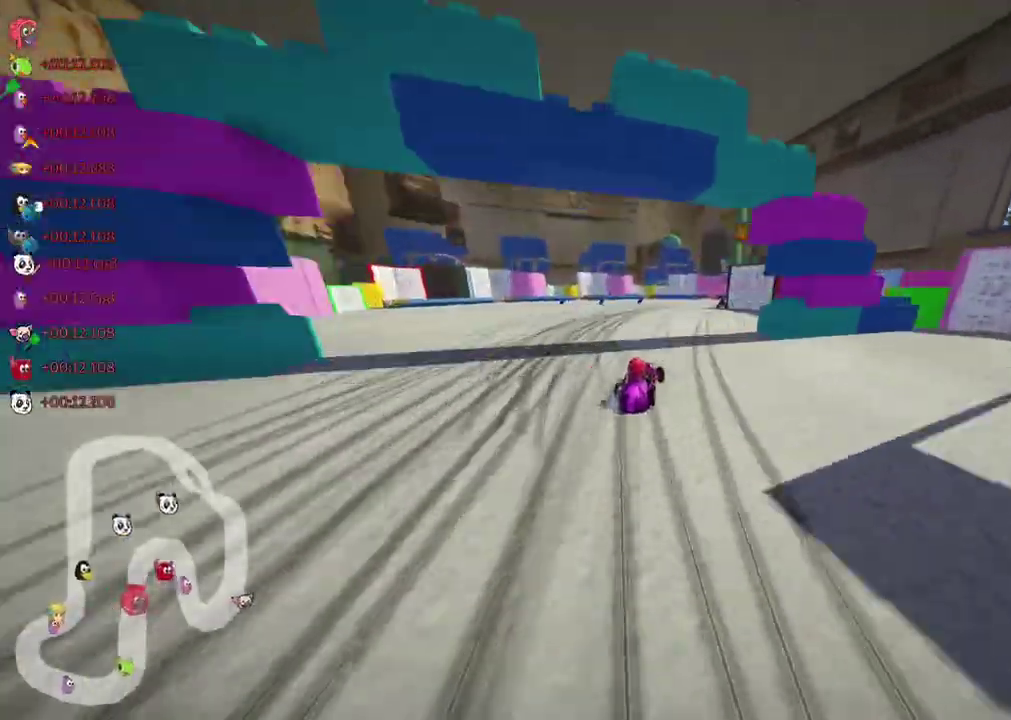
{"keys": ["right", "up"], "events": [[50, "right", "down"], [83, "right", "up"], [150, "right", "down"], [217, "right", "up"], [233, "right", "down"], [267, "left", "up"], [300, "m", "up"]]}
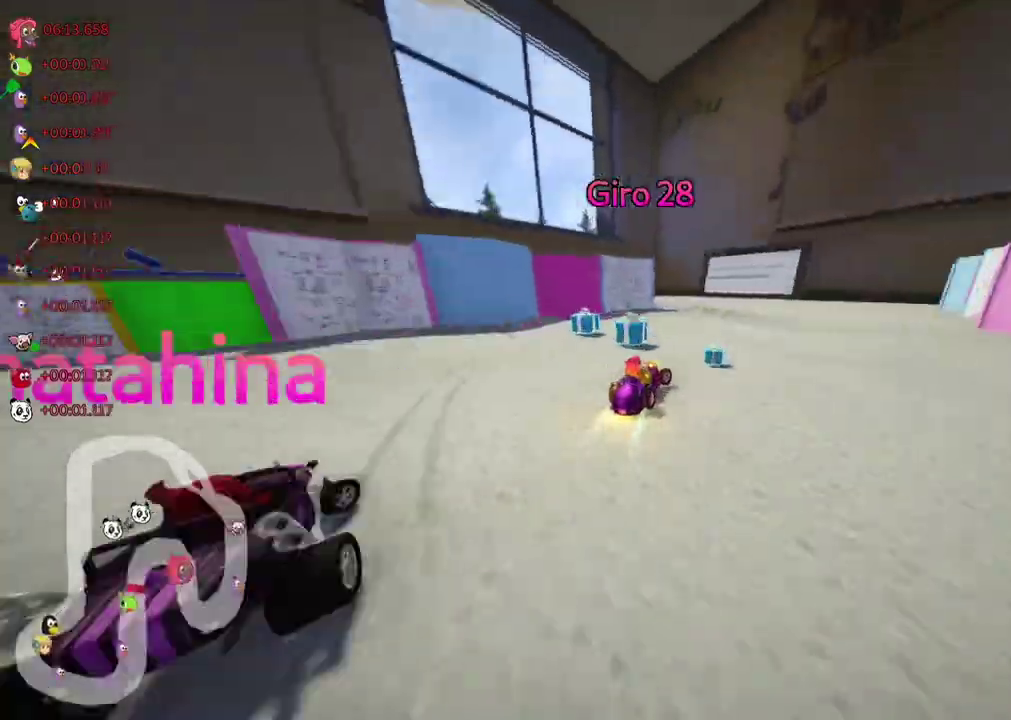
{"keys": ["left", "m", "up"]}
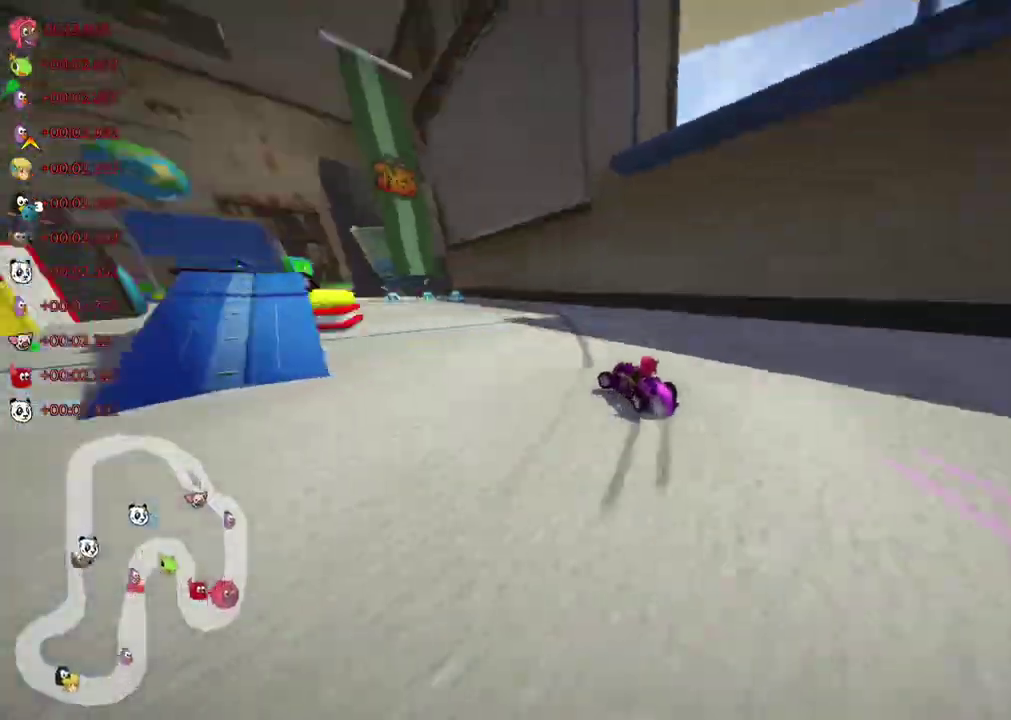
{"keys": ["left", "m", "right", "up"], "events": [[150, "right", "down"], [167, "left", "up"], [217, "left", "down"], [267, "left", "up"], [317, "left", "down"], [400, "left", "up"], [450, "left", "down"]]}
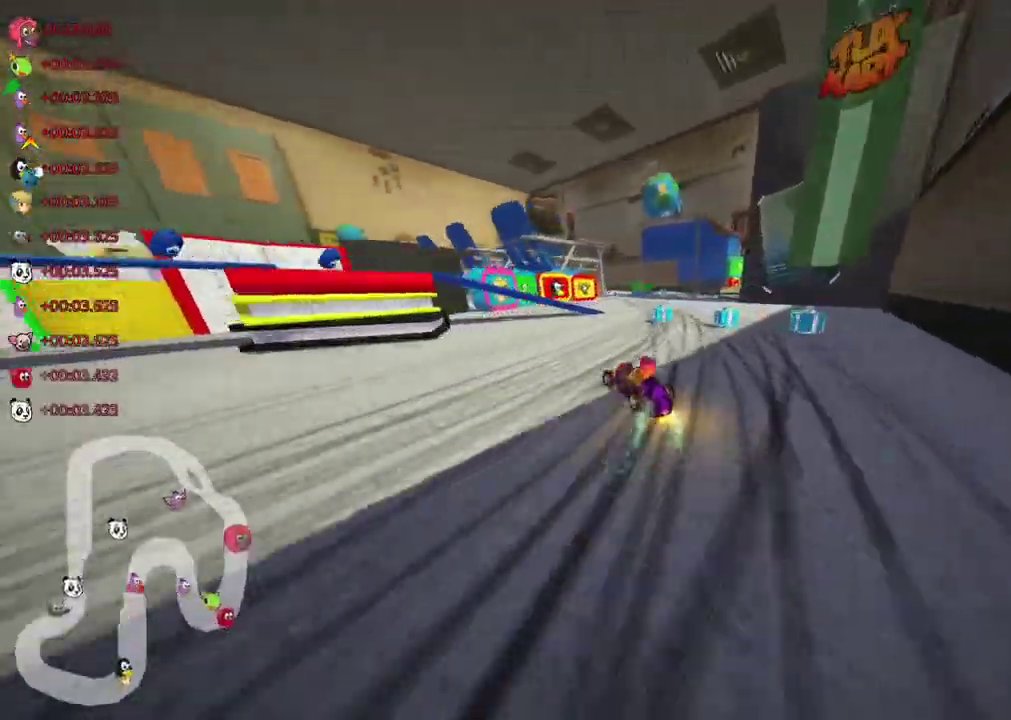
{"keys": ["m", "right", "up"], "events": [[17, "left", "up"], [50, "left", "down"], [100, "left", "up"], [350, "left", "down"], [450, "left", "up"]]}
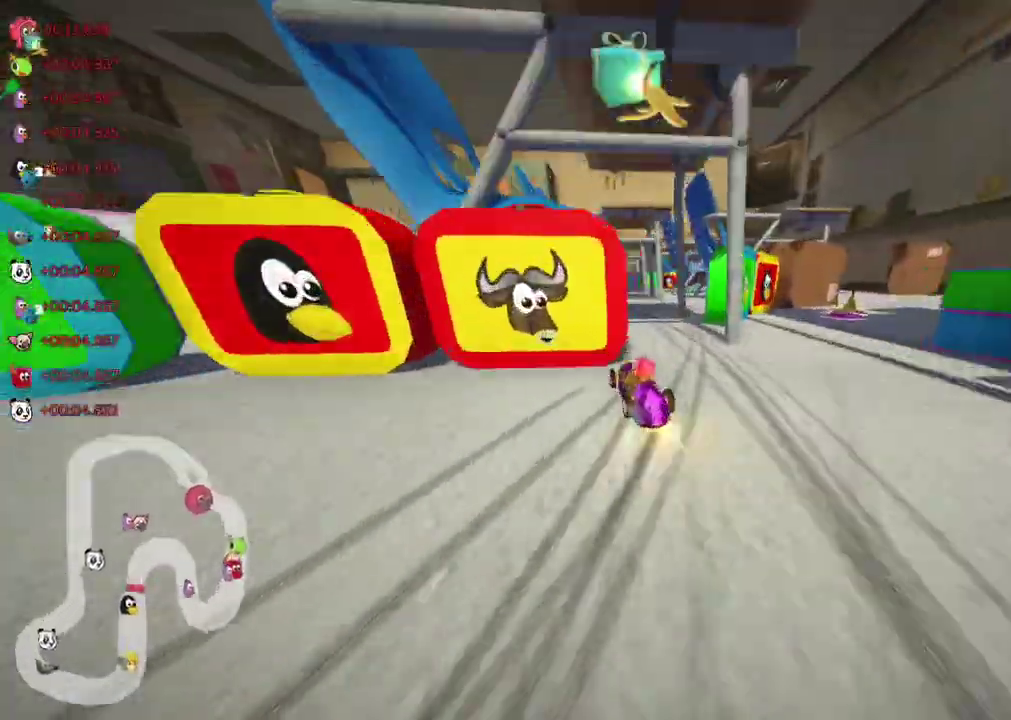
{"keys": ["up"]}
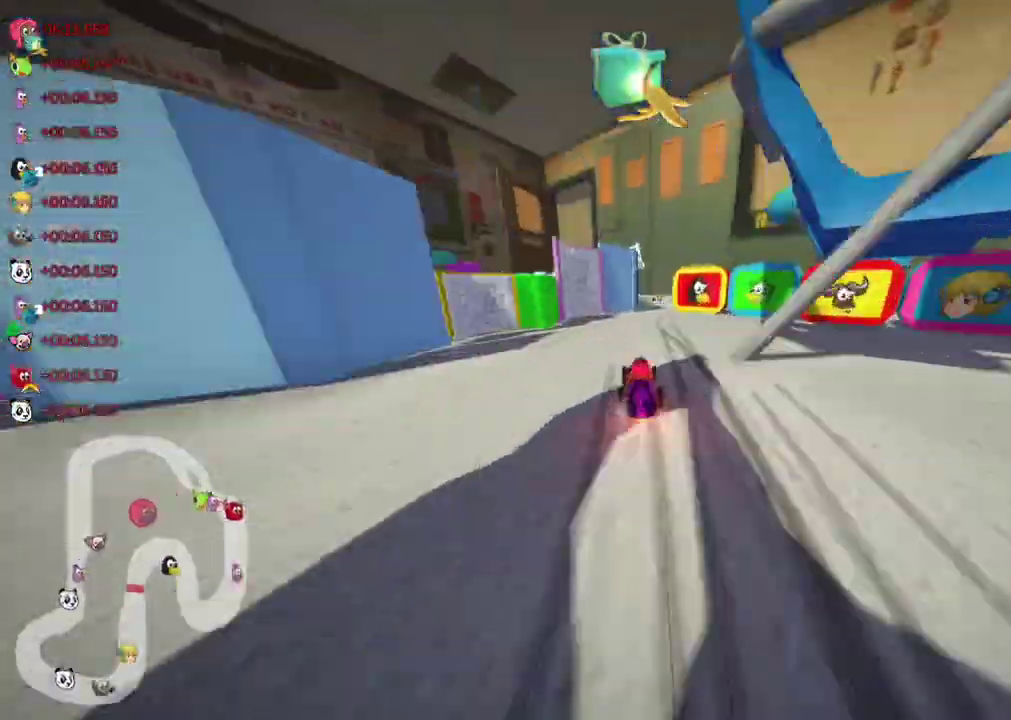
{"keys": ["m", "right", "up"]}
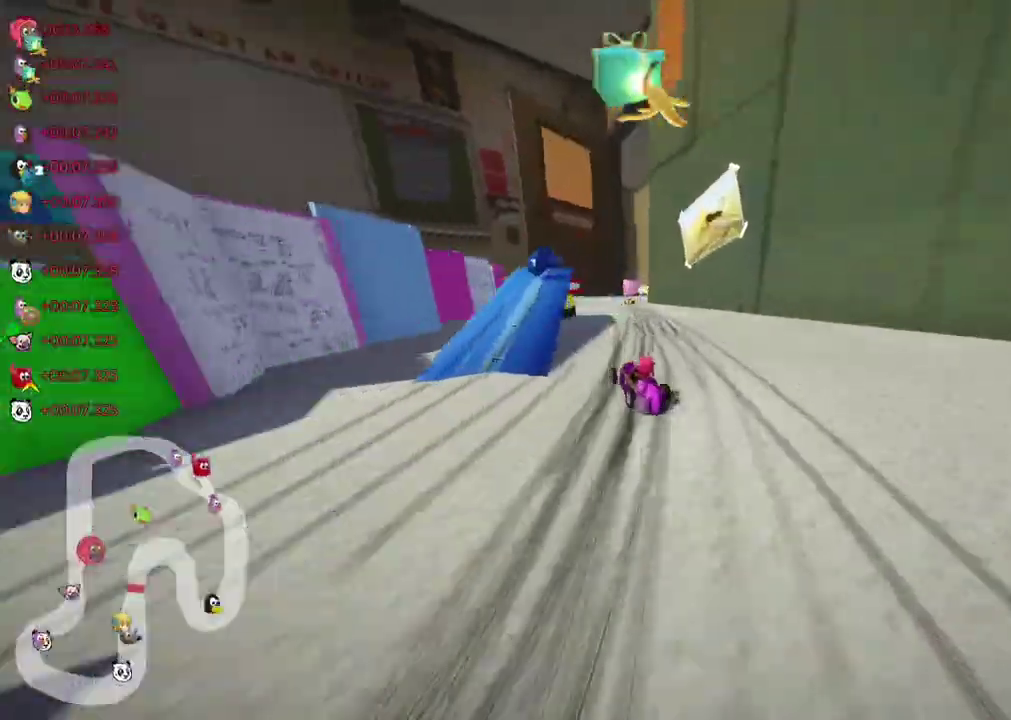
{"keys": ["right", "up"], "events": [[400, "space", "down"], [433, "m", "up"], [433, "space", "up"]]}
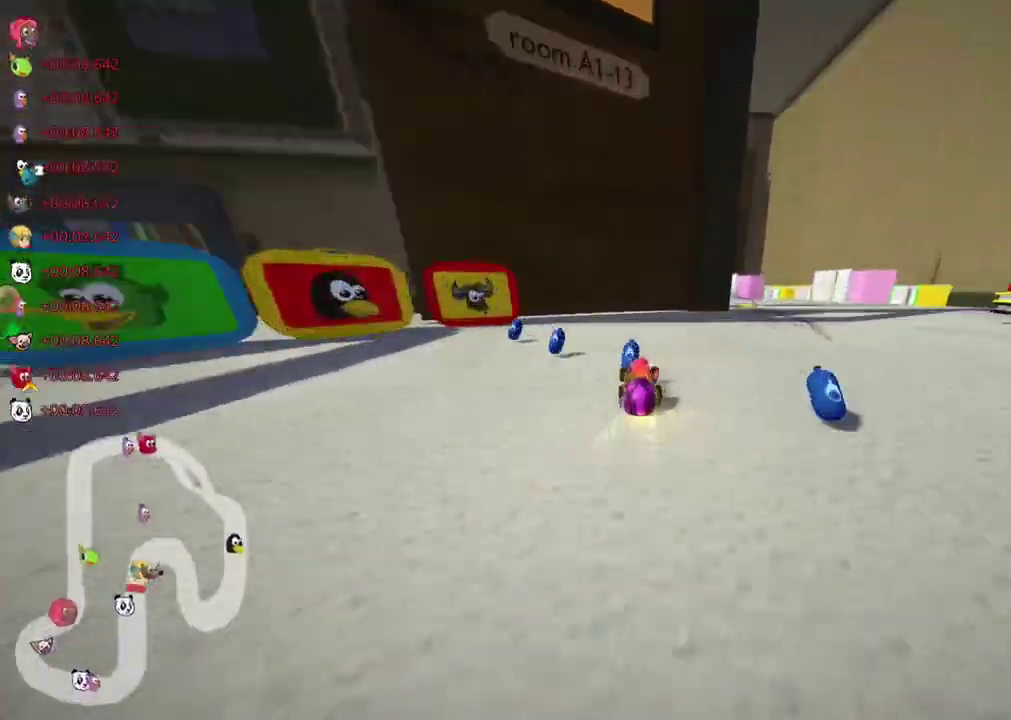
{"keys": ["left", "up"], "events": [[67, "n", "down"], [117, "n", "up"], [133, "left", "down"], [133, "right", "up"], [167, "m", "down"], [300, "m", "up"], [367, "m", "down"], [467, "m", "up"]]}
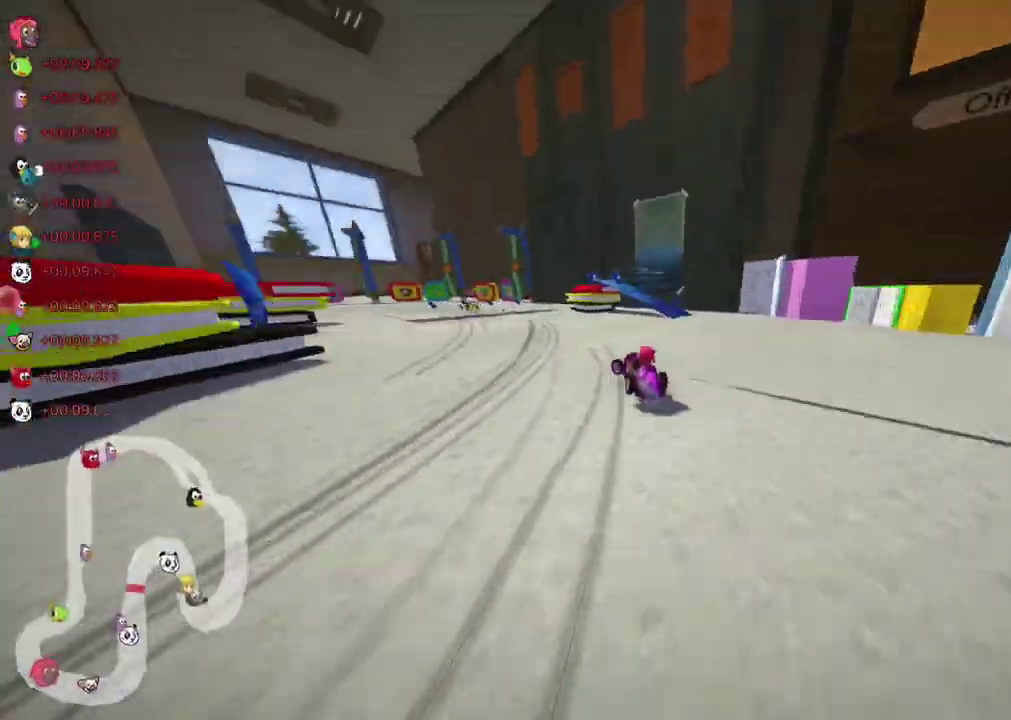
{"keys": ["left", "n", "up"], "events": [[33, "m", "down"], [83, "right", "down"], [100, "left", "up"], [367, "left", "down"], [417, "right", "up"], [500, "m", "up"], [500, "n", "down"]]}
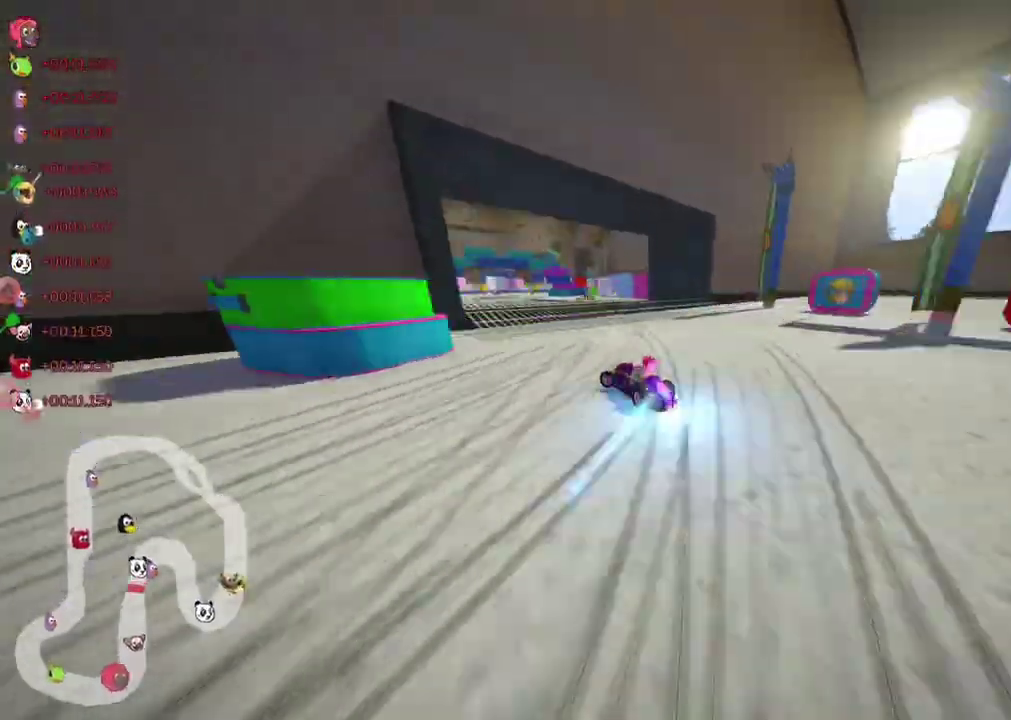
{"keys": ["left", "m", "up"], "events": [[67, "left", "up"], [67, "n", "up"], [150, "right", "down"], [200, "right", "up"], [267, "left", "down"], [317, "left", "up"], [333, "m", "down"], [333, "right", "down"], [400, "left", "down"], [400, "right", "up"]]}
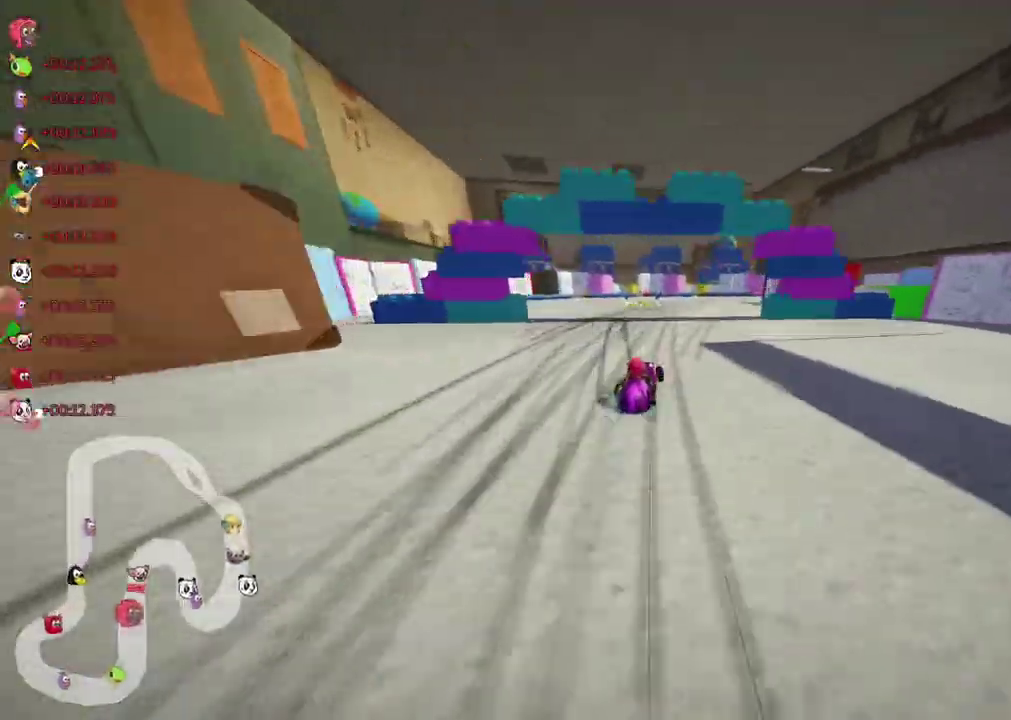
{"keys": ["right", "up"], "events": [[50, "right", "down"], [100, "right", "up"], [183, "right", "down"], [283, "left", "up"], [333, "m", "up"], [467, "right", "up"], [500, "right", "down"]]}
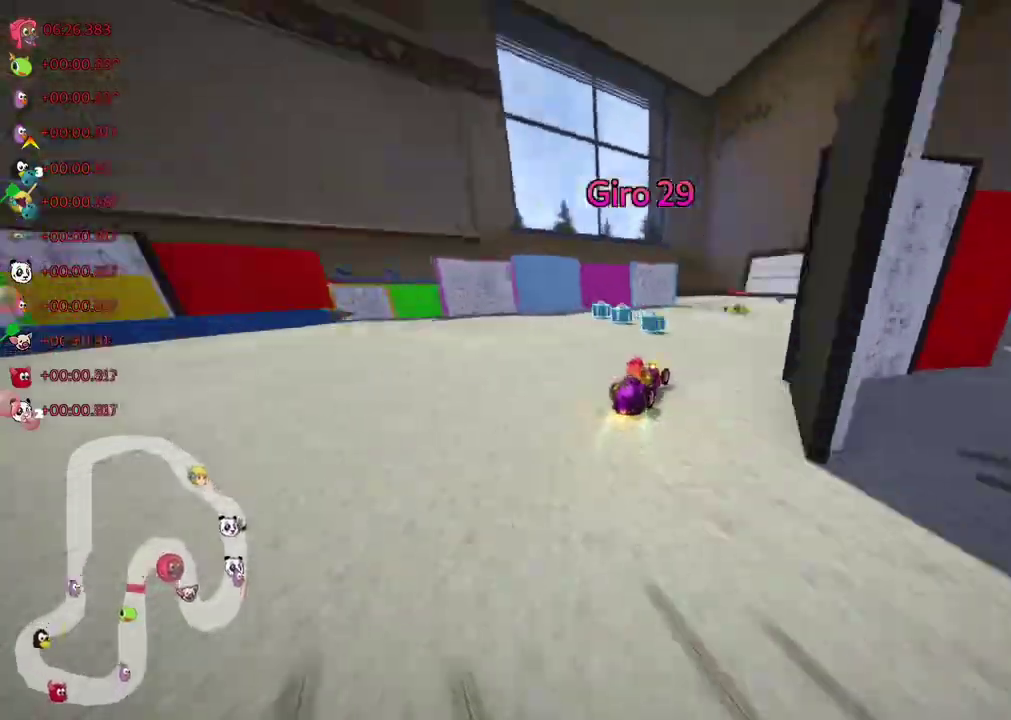
{"keys": ["left", "m", "up"], "events": [[67, "right", "up"], [133, "left", "down"], [133, "m", "down"], [267, "m", "up"], [317, "m", "down"]]}
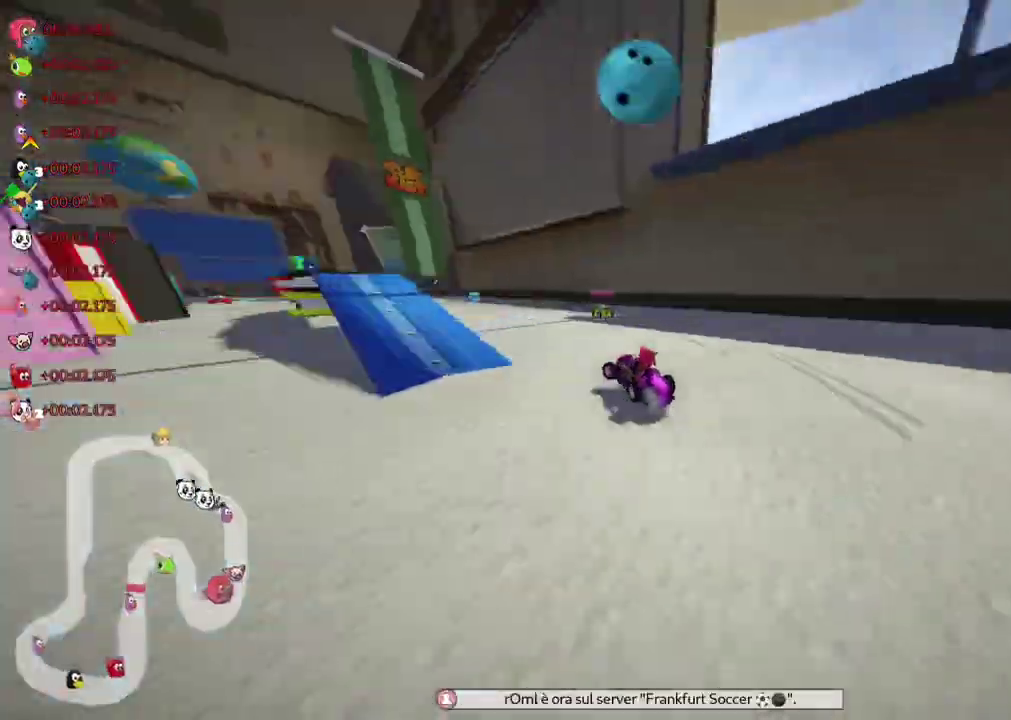
{"keys": ["up"], "events": [[83, "left", "up"], [83, "right", "down"], [83, "space", "down"], [117, "space", "up"], [217, "left", "down"], [300, "left", "up"], [317, "right", "up"], [400, "m", "up"]]}
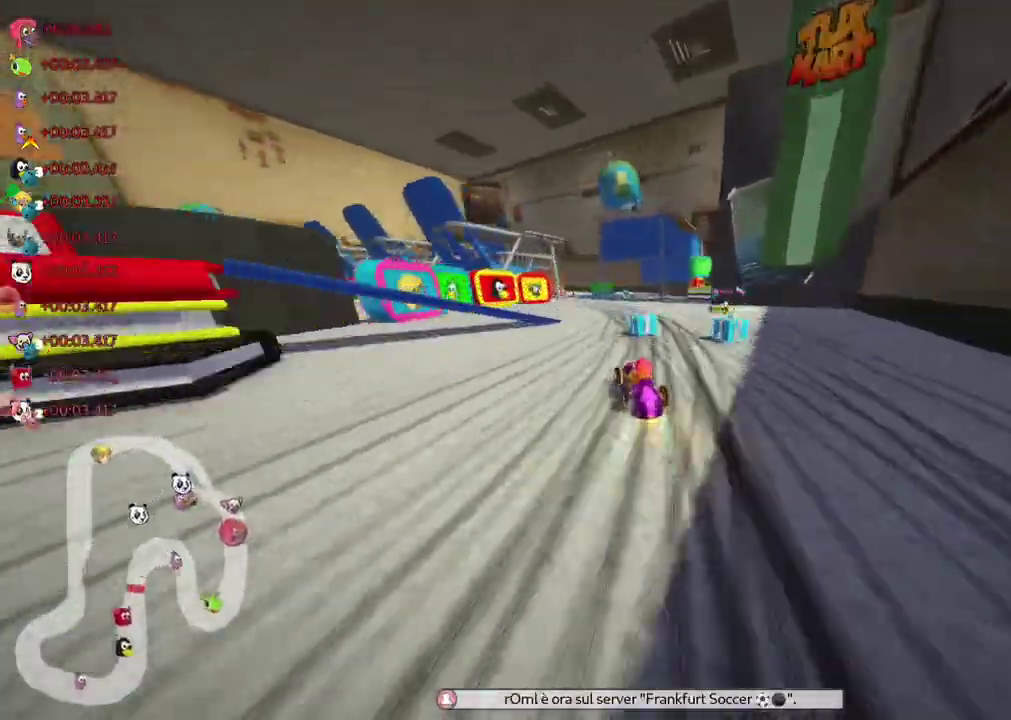
{"keys": ["up"], "events": [[33, "left", "down"], [67, "left", "up"], [100, "space", "down"], [150, "space", "up"], [200, "left", "down"], [200, "m", "down"], [333, "left", "up"], [333, "right", "down"], [433, "right", "up"], [450, "left", "down"], [450, "m", "up"], [500, "left", "up"]]}
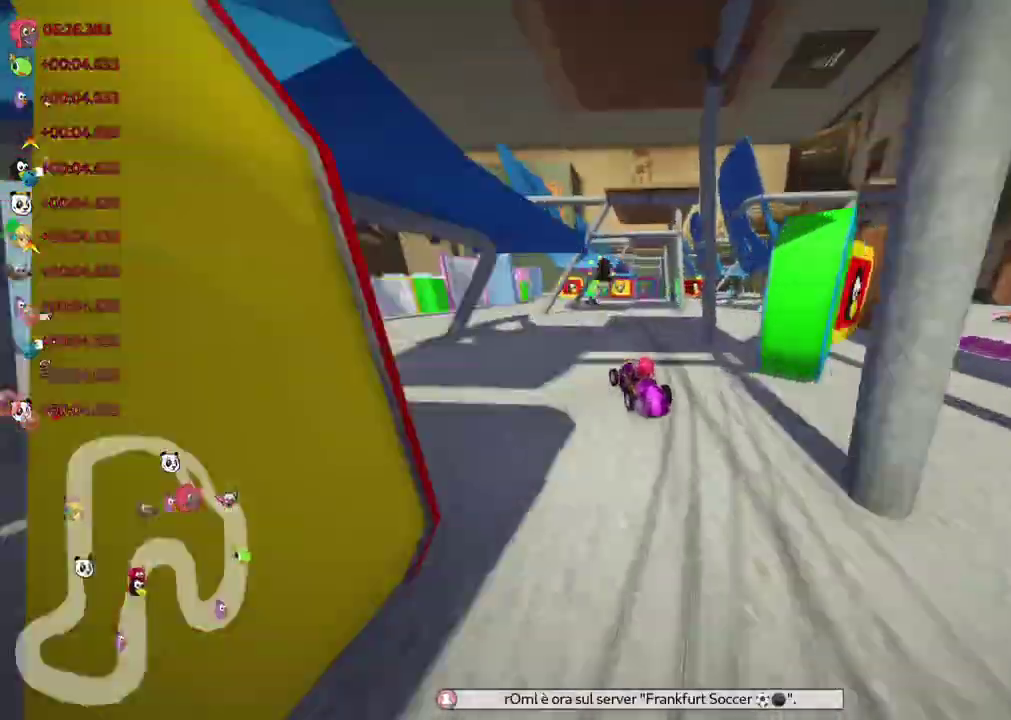
{"keys": ["right", "up"]}
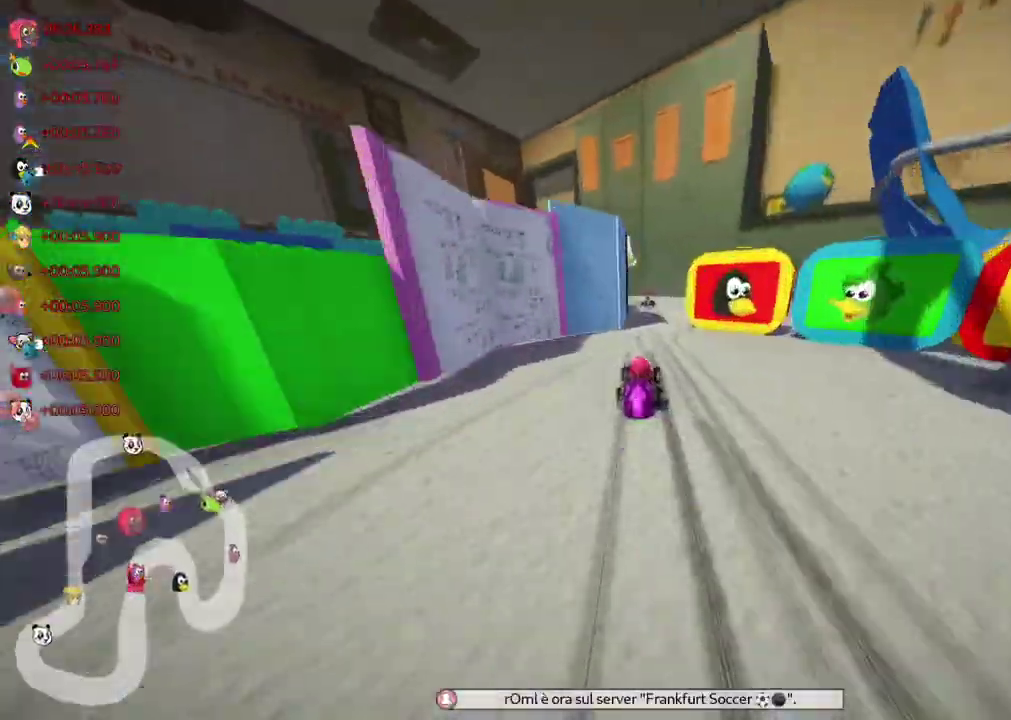
{"keys": ["n", "up"]}
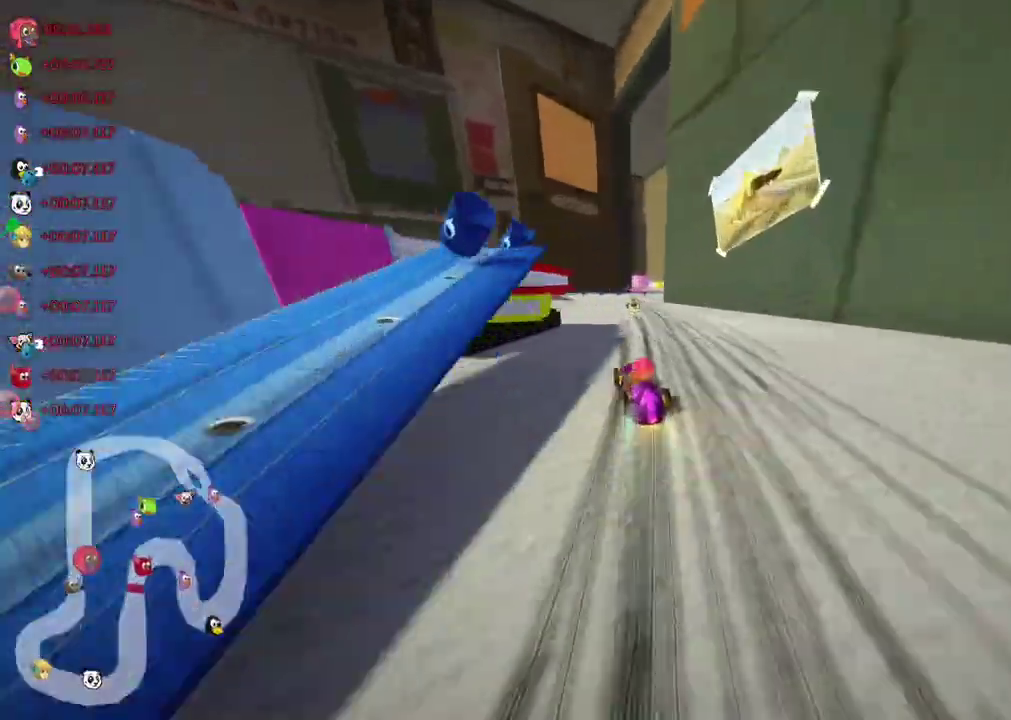
{"keys": ["n", "right", "up"]}